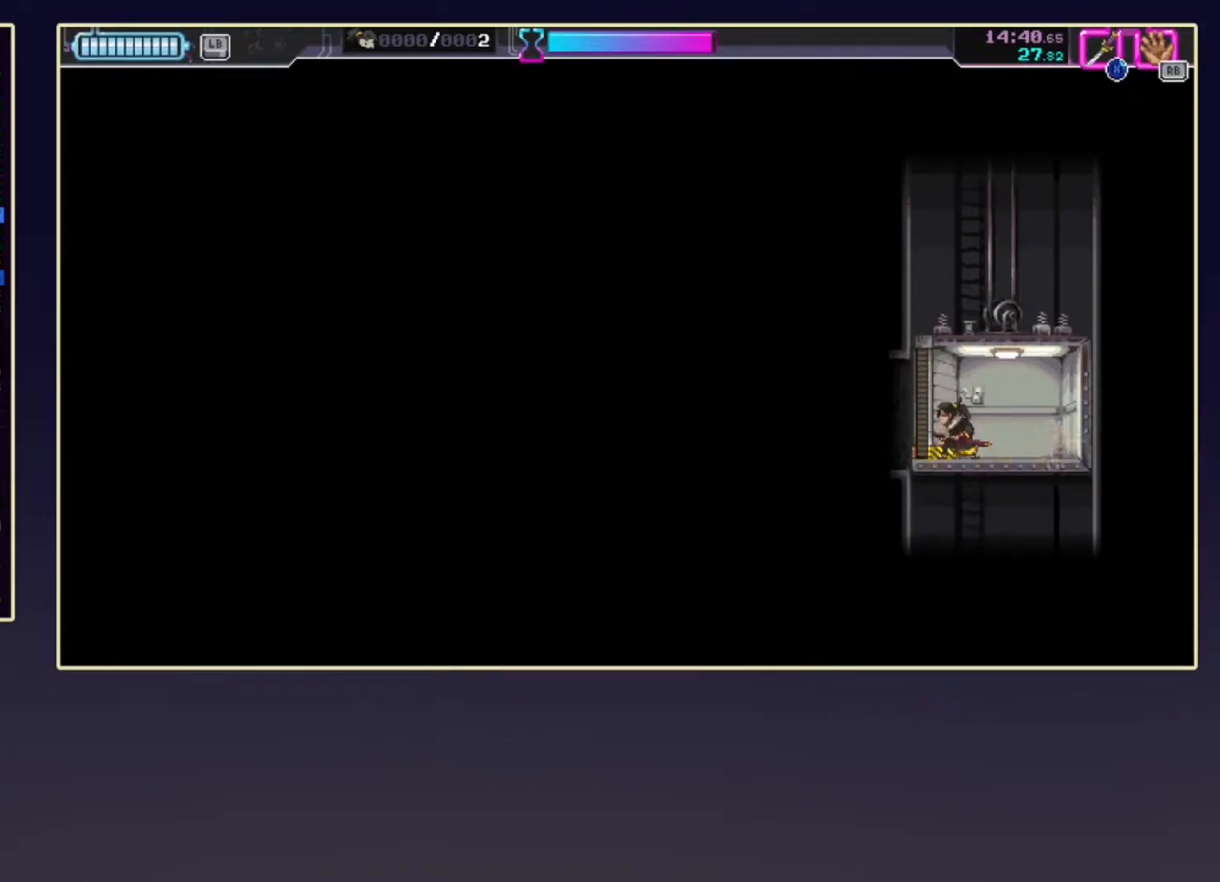
Gameplay with a controller (Xbox layout); each line is a JSON object with the inputs held at the frame after it. "events" lists button and stick changes between this image and that frame as [ms after this image, input, new state], when the widget could be followed in between. Not read: L3 R3 right_stick.
{"buttons": [], "left_stick": "left", "events": []}
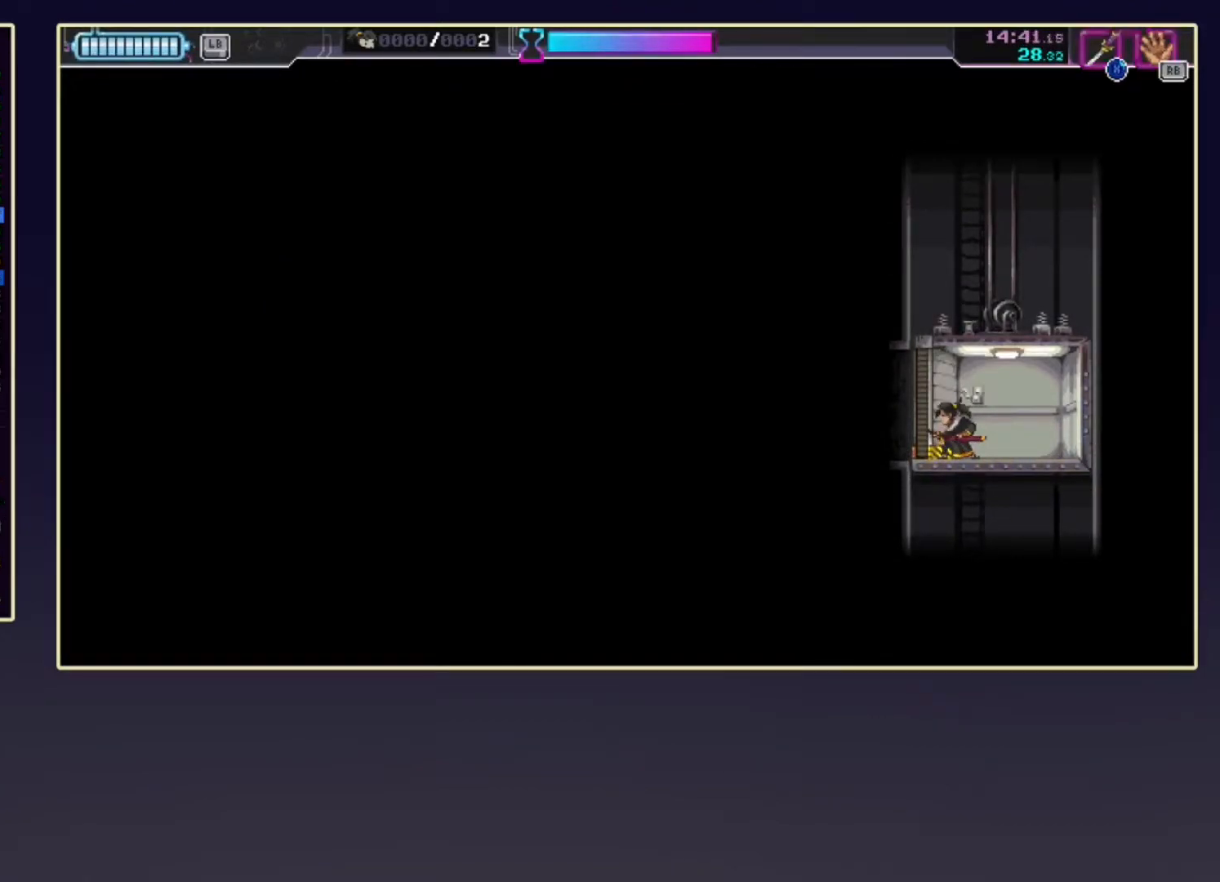
{"buttons": [], "left_stick": "left", "events": [[83, "left_stick", "center"], [483, "left_stick", "left"]]}
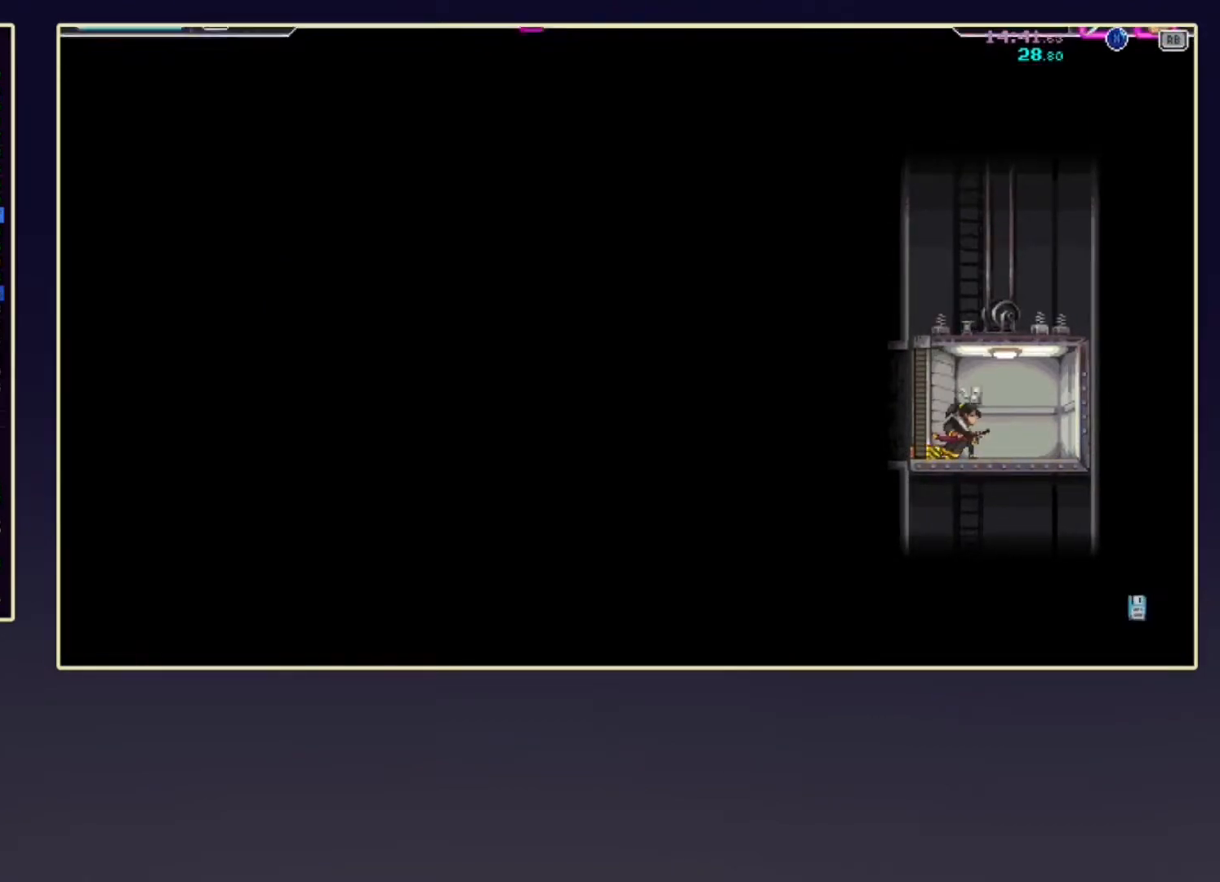
{"buttons": ["R2"], "left_stick": "center", "events": [[100, "left_stick", "center"], [183, "SELECT", "down"], [350, "SELECT", "up"], [400, "R2", "down"]]}
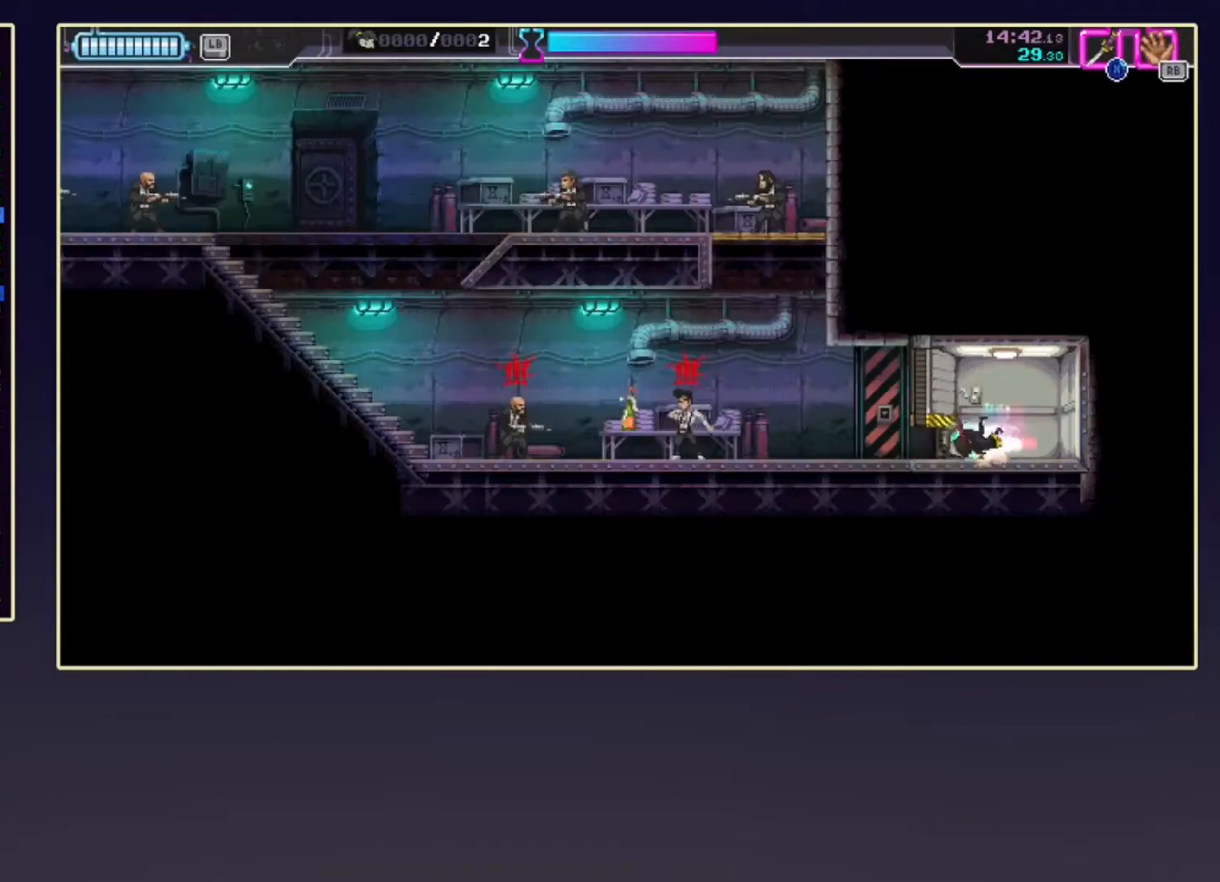
{"buttons": ["R2"], "left_stick": "left", "events": [[200, "X", "down"], [217, "R2", "up"], [350, "X", "up"], [367, "R2", "down"], [367, "left_stick", "left"]]}
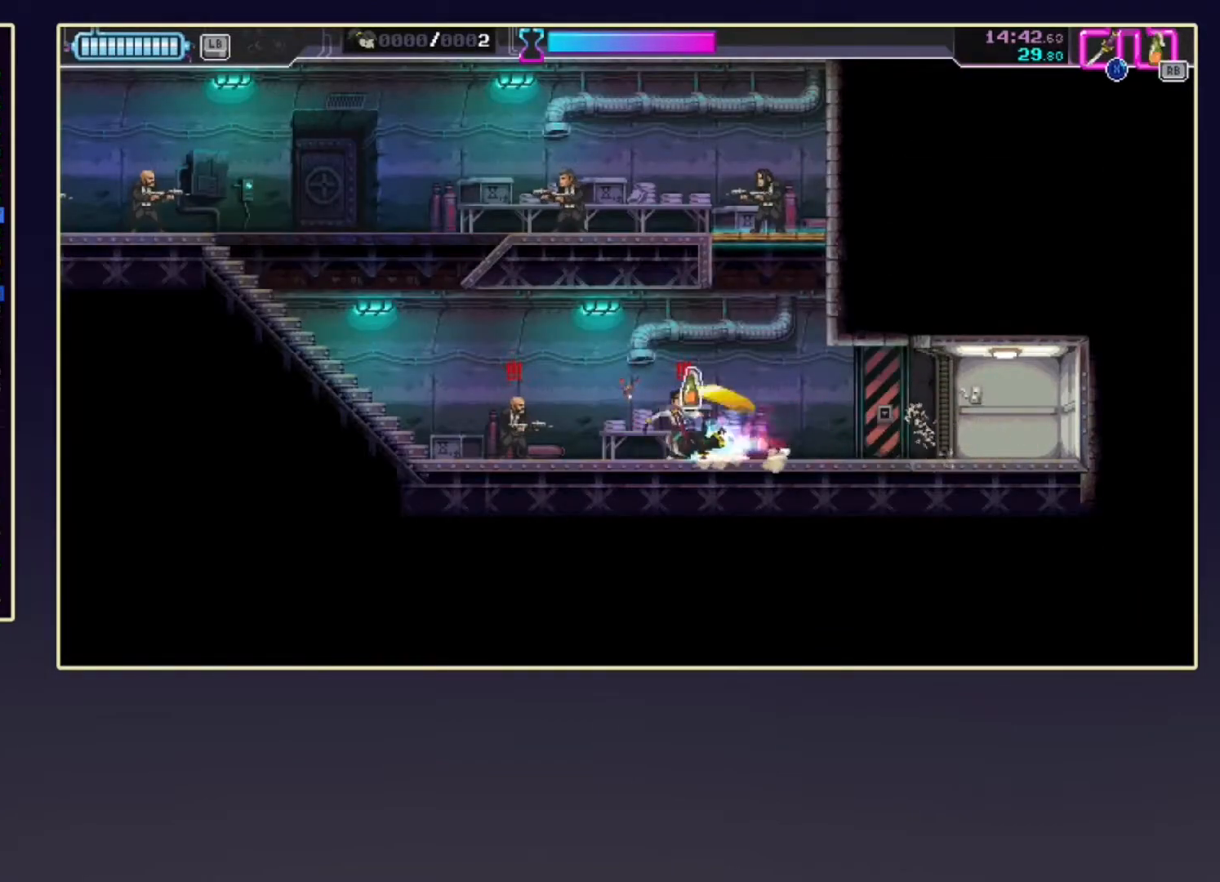
{"buttons": ["R2"], "left_stick": "center", "events": [[67, "X", "down"], [150, "R2", "up"], [200, "X", "up"], [217, "left_stick", "center"], [267, "SELECT", "down"], [367, "SELECT", "up"], [417, "R2", "down"]]}
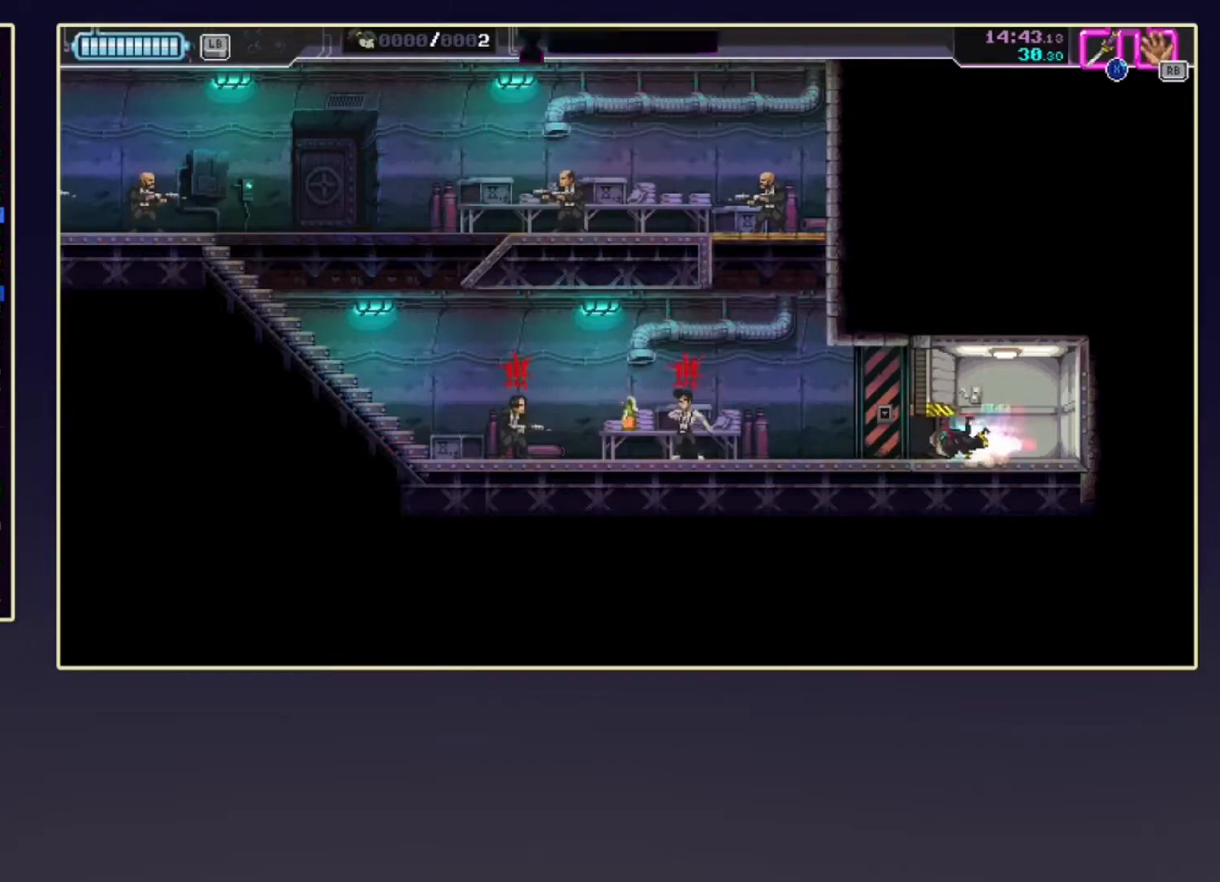
{"buttons": ["R2"], "left_stick": "center", "events": [[233, "X", "down"], [267, "R2", "up"], [383, "R2", "down"], [383, "X", "up"]]}
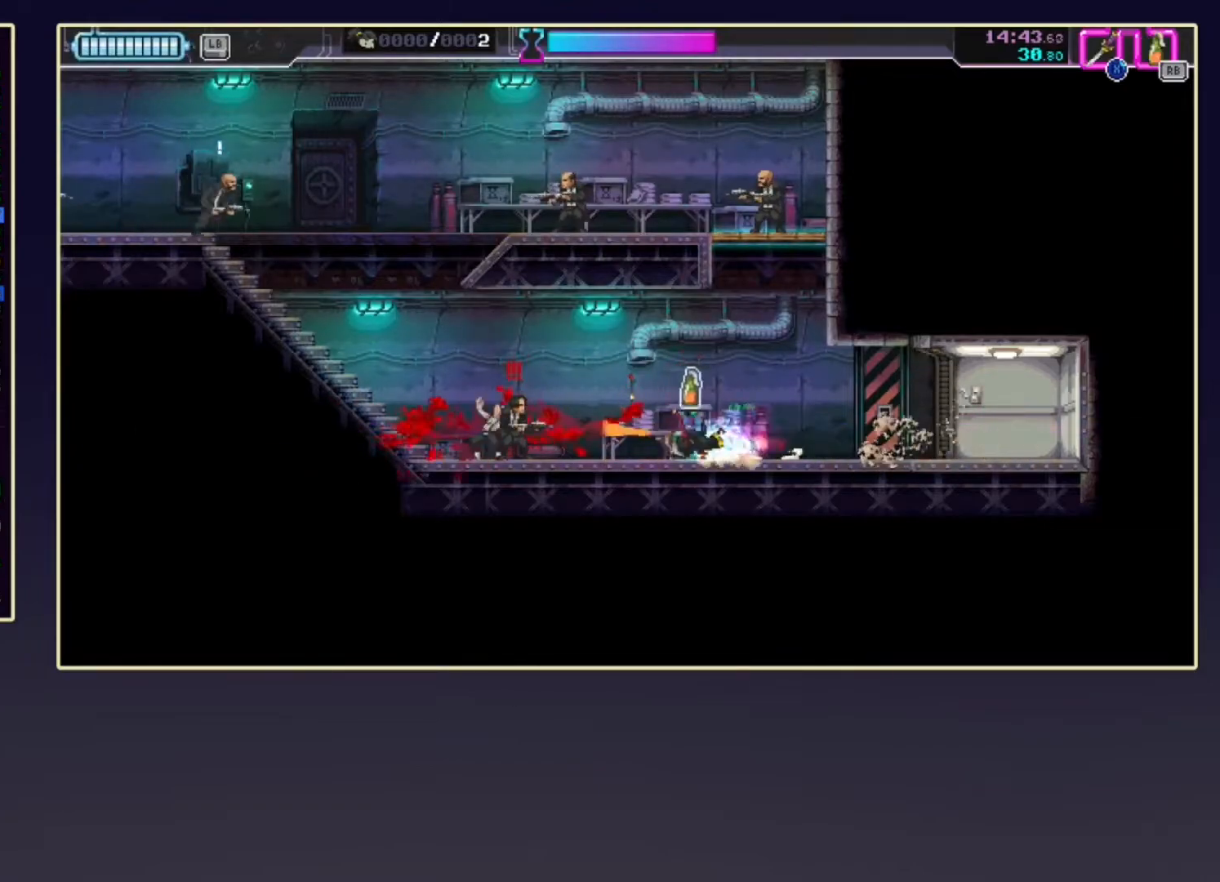
{"buttons": ["R2"], "left_stick": "up-left", "events": [[67, "X", "down"], [117, "left_stick", "up-right"], [150, "R2", "up"], [183, "X", "up"], [233, "R1", "down"], [350, "R1", "up"], [367, "left_stick", "up-left"], [400, "R2", "down"]]}
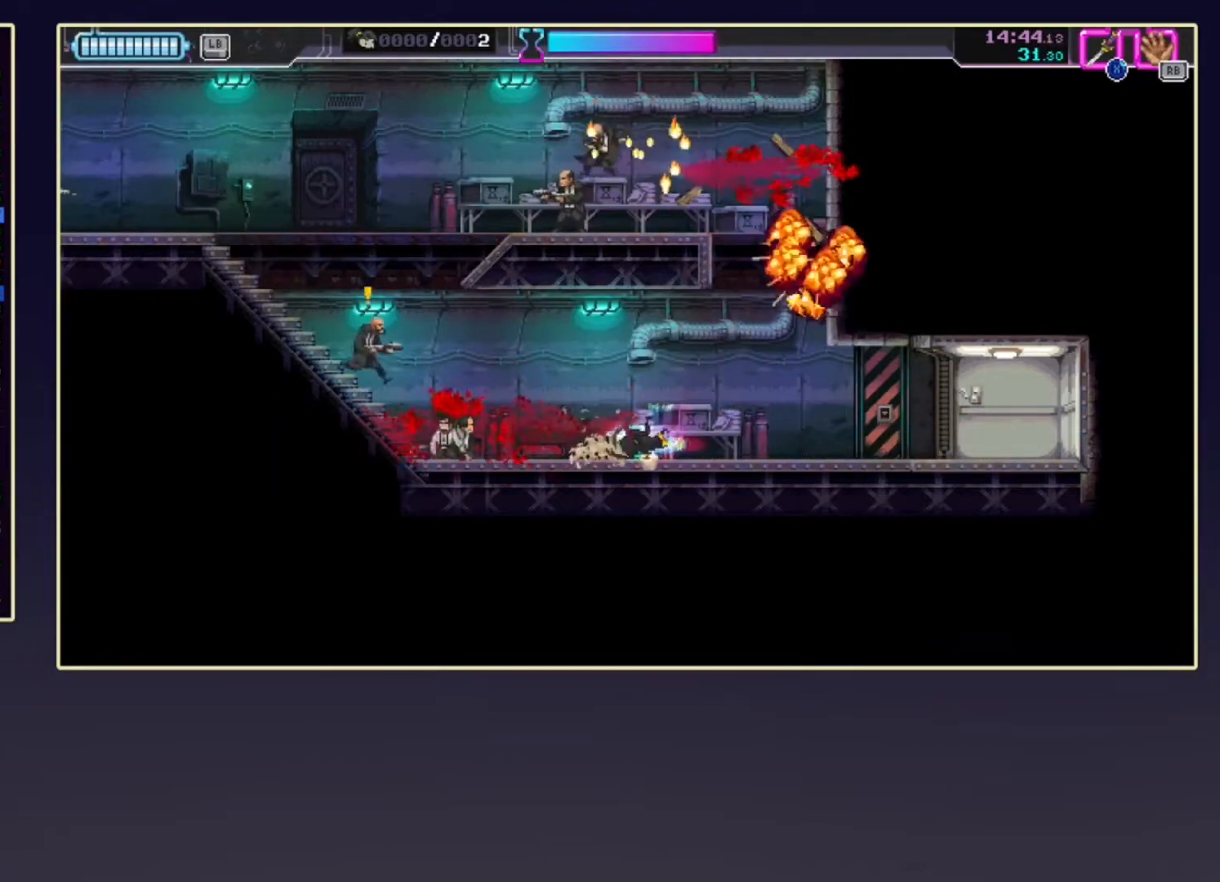
{"buttons": [], "left_stick": "up-left", "events": [[167, "X", "down"], [217, "R2", "up"], [300, "X", "up"]]}
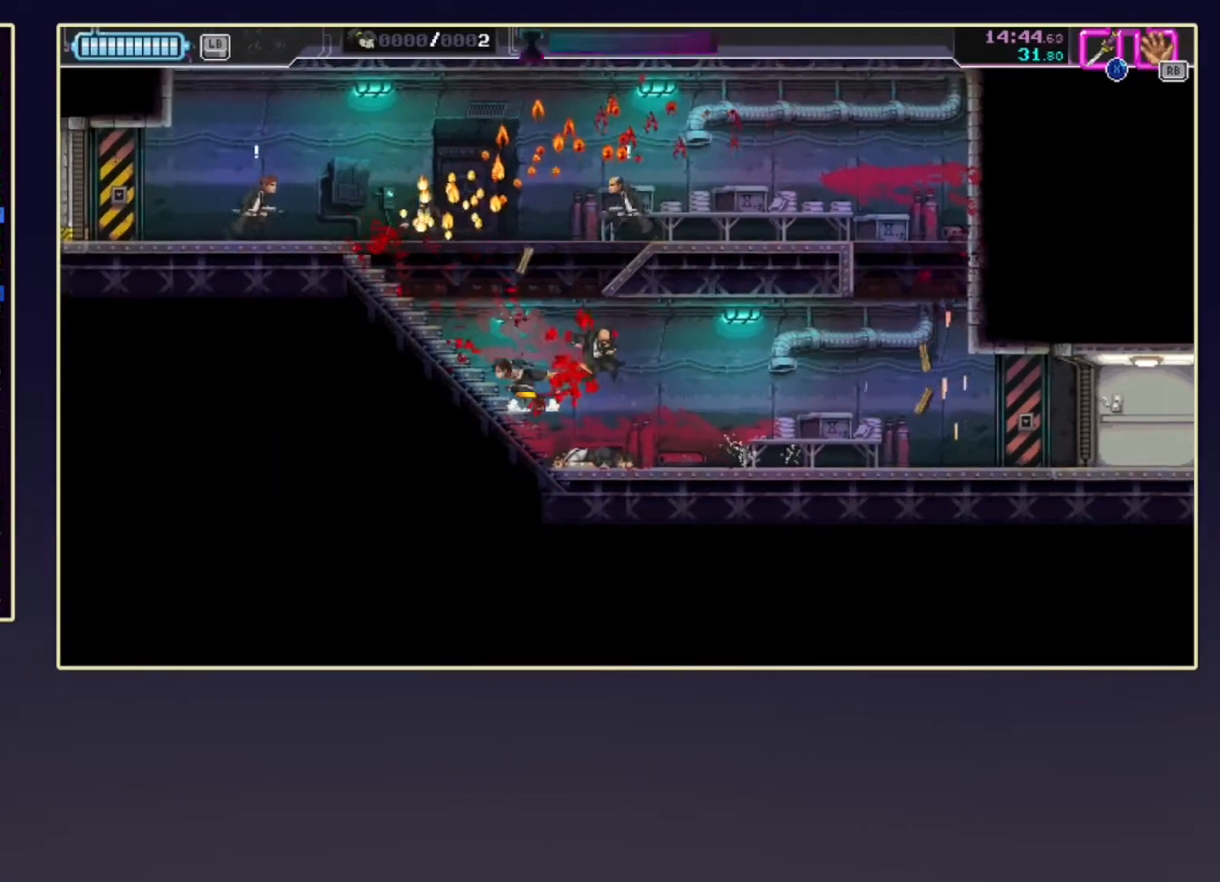
{"buttons": [], "left_stick": "right", "events": [[33, "R2", "down"], [283, "X", "down"], [467, "R2", "up"], [467, "X", "up"], [467, "left_stick", "right"]]}
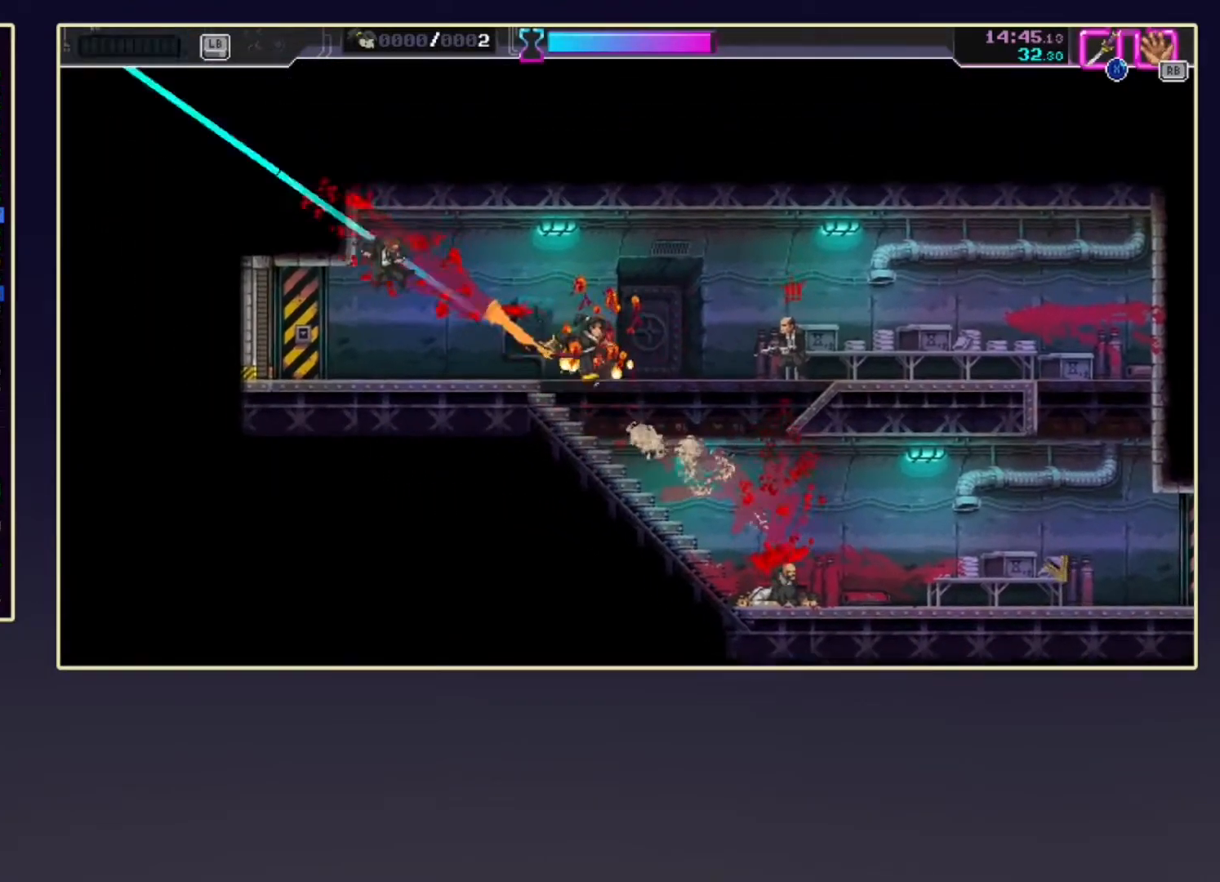
{"buttons": [], "left_stick": "left", "events": [[50, "X", "down"], [183, "X", "up"], [183, "left_stick", "left"], [267, "R2", "down"], [433, "R2", "up"]]}
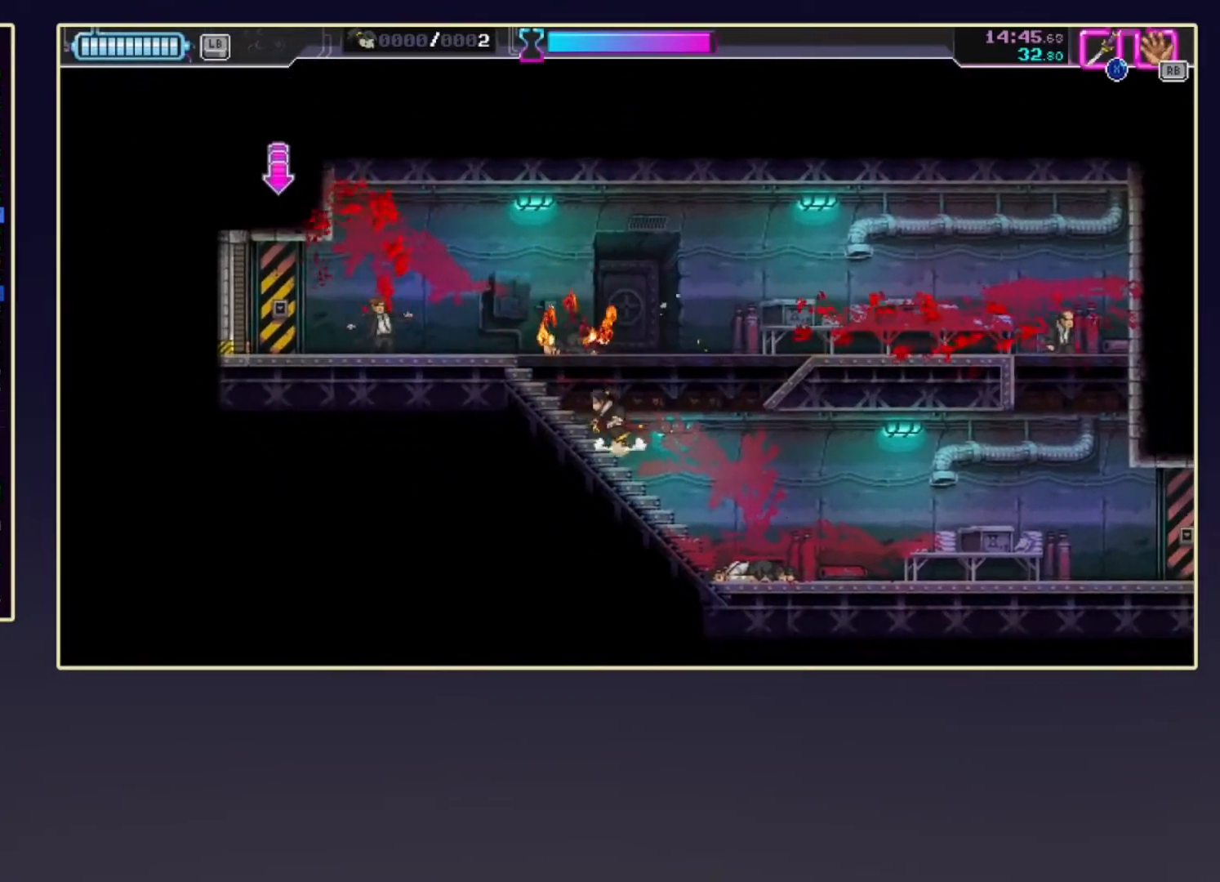
{"buttons": [], "left_stick": "left", "events": [[67, "R2", "down"], [267, "R2", "up"]]}
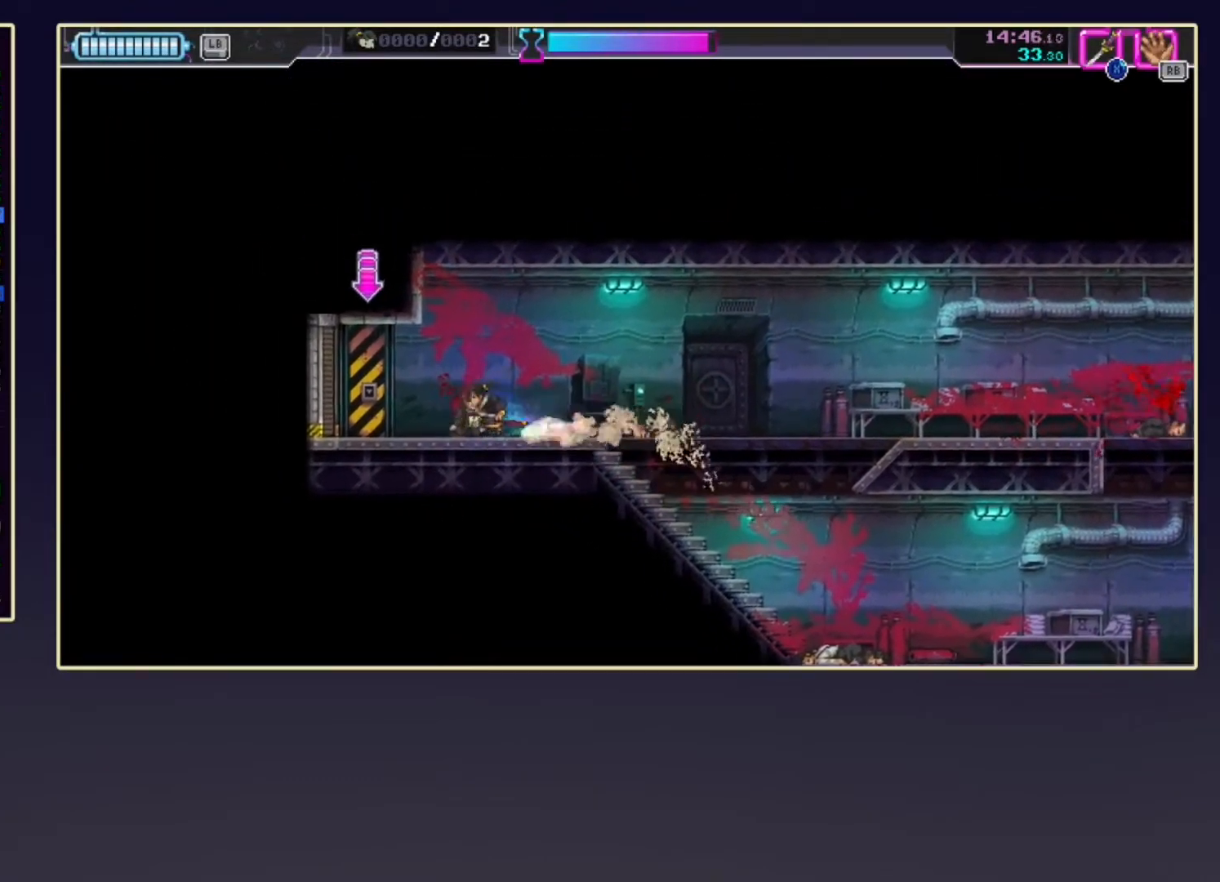
{"buttons": ["X"], "left_stick": "left", "events": [[117, "B", "down"], [250, "B", "up"], [250, "R2", "down"], [417, "X", "down"], [450, "R2", "up"]]}
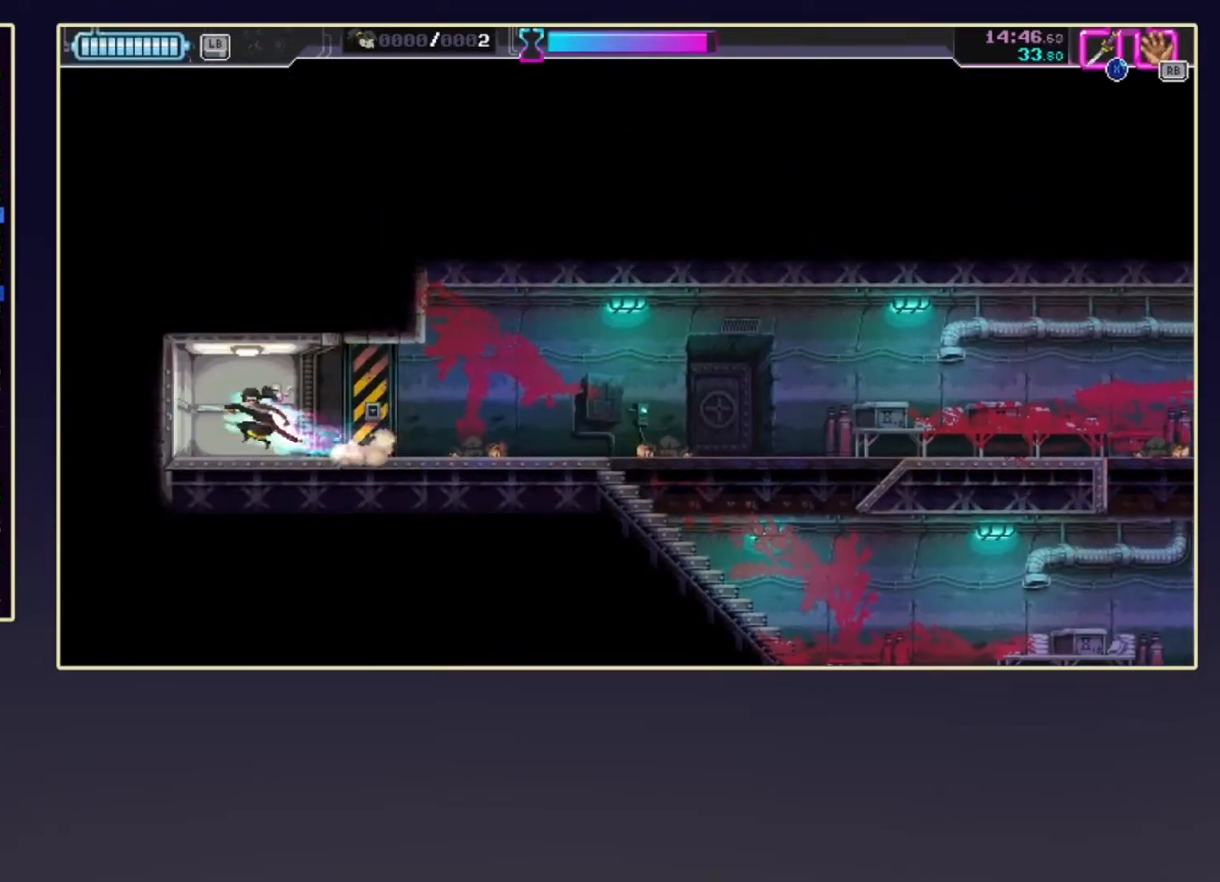
{"buttons": [], "left_stick": "center", "events": [[33, "X", "up"], [100, "left_stick", "right"], [267, "left_stick", "center"]]}
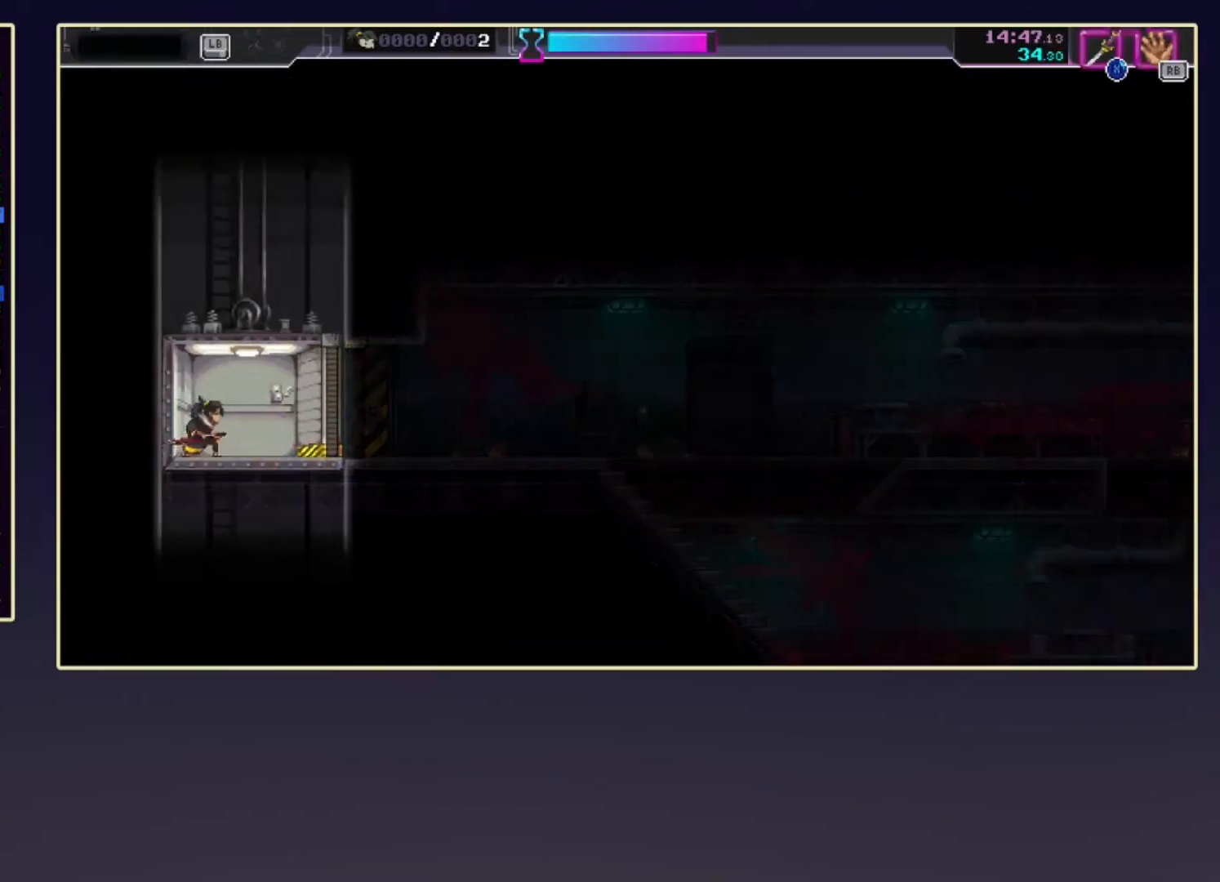
{"buttons": [], "left_stick": "center", "events": []}
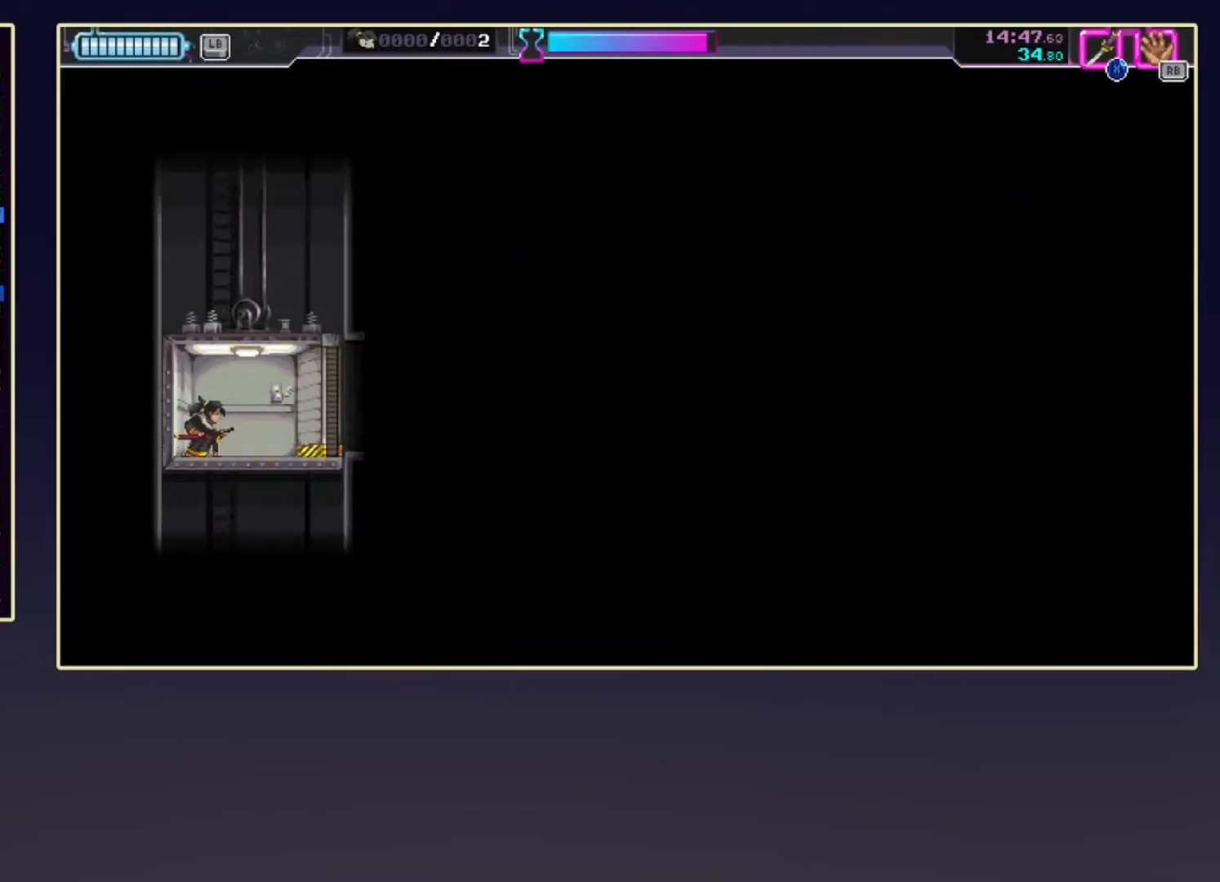
{"buttons": [], "left_stick": "center", "events": []}
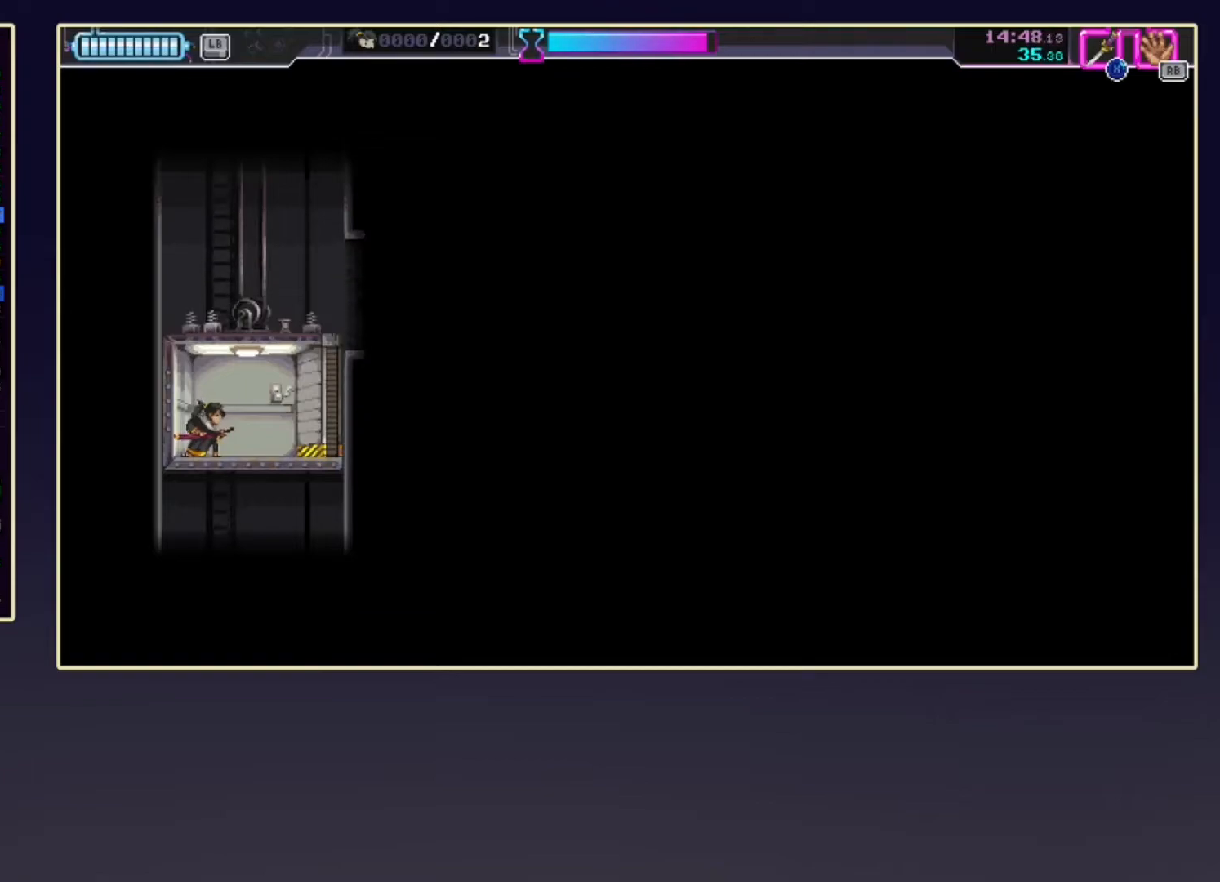
{"buttons": [], "left_stick": "center", "events": []}
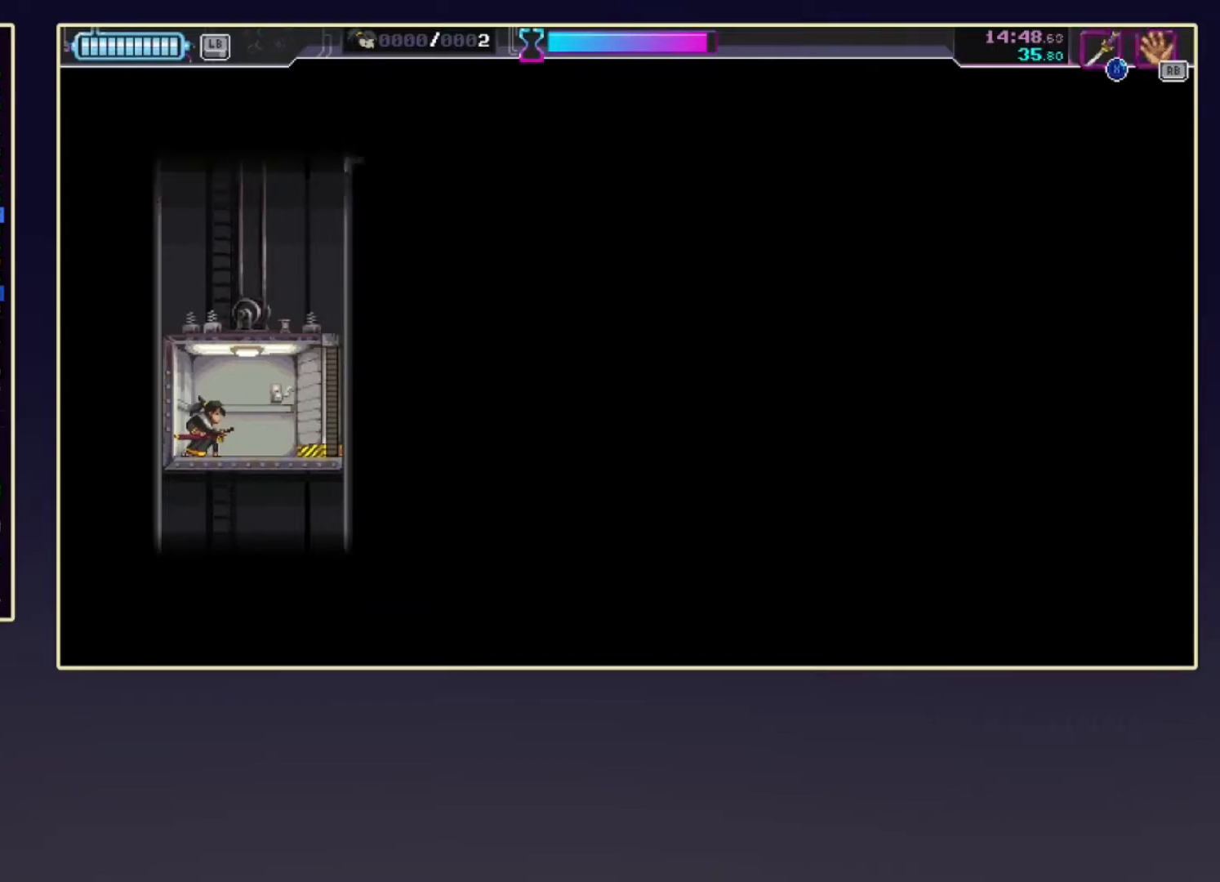
{"buttons": [], "left_stick": "right", "events": [[317, "left_stick", "right"]]}
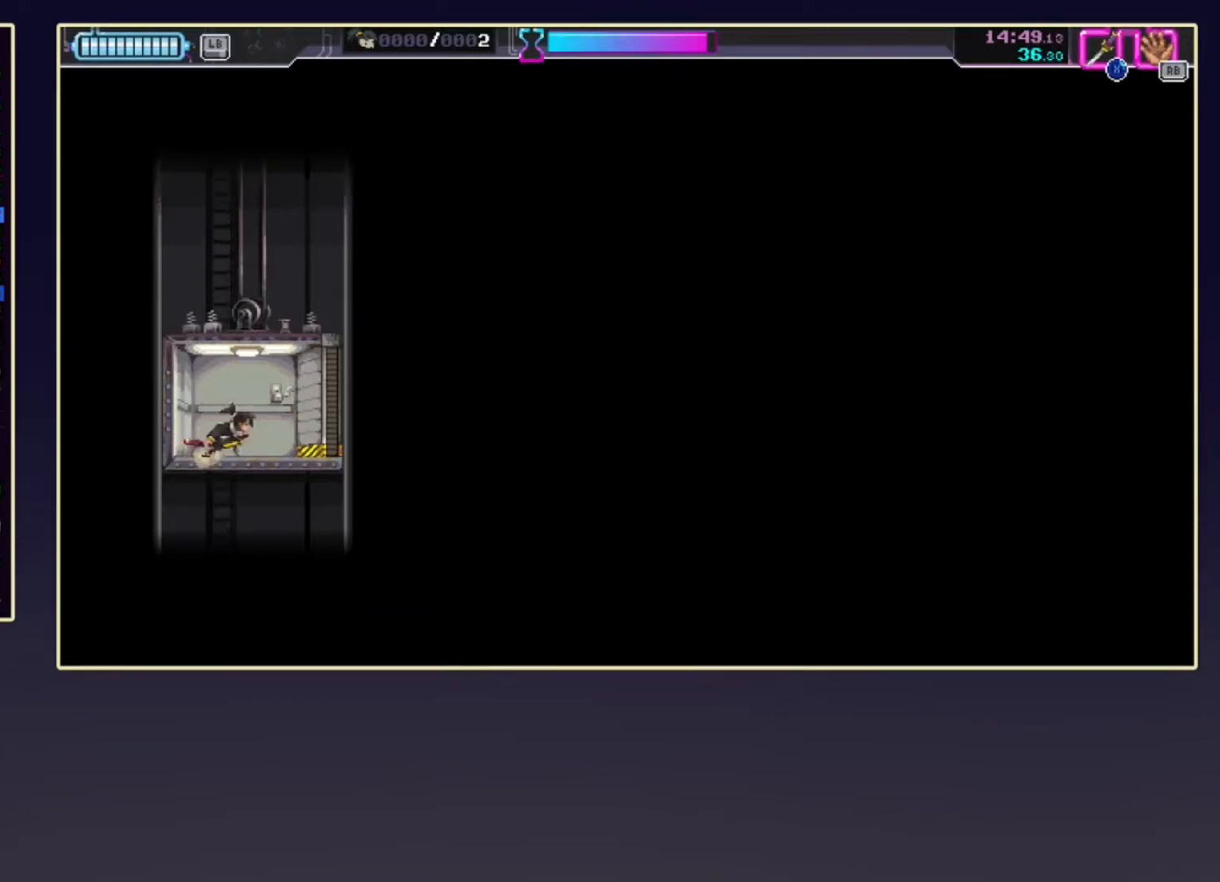
{"buttons": ["R2"], "left_stick": "center", "events": [[33, "left_stick", "center"], [183, "R2", "down"]]}
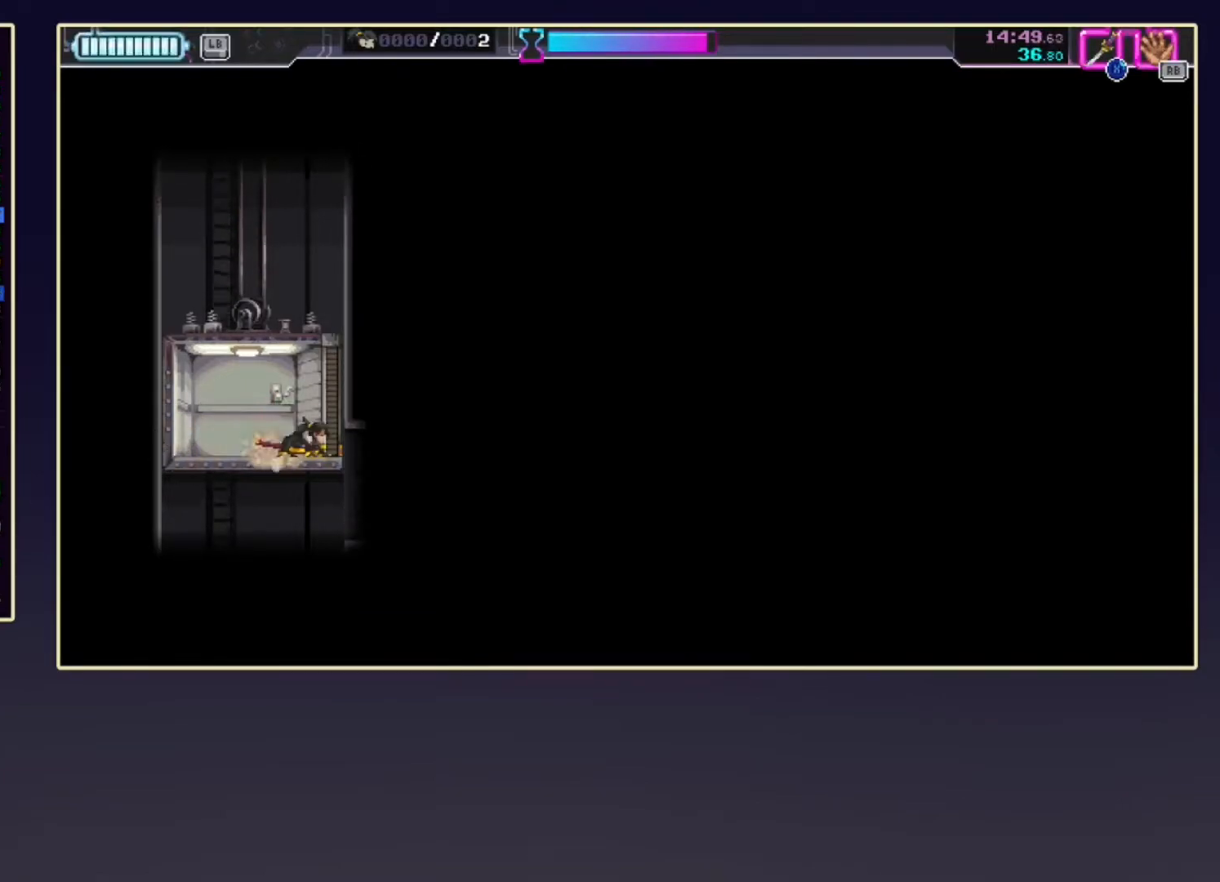
{"buttons": [], "left_stick": "center", "events": [[233, "R2", "up"]]}
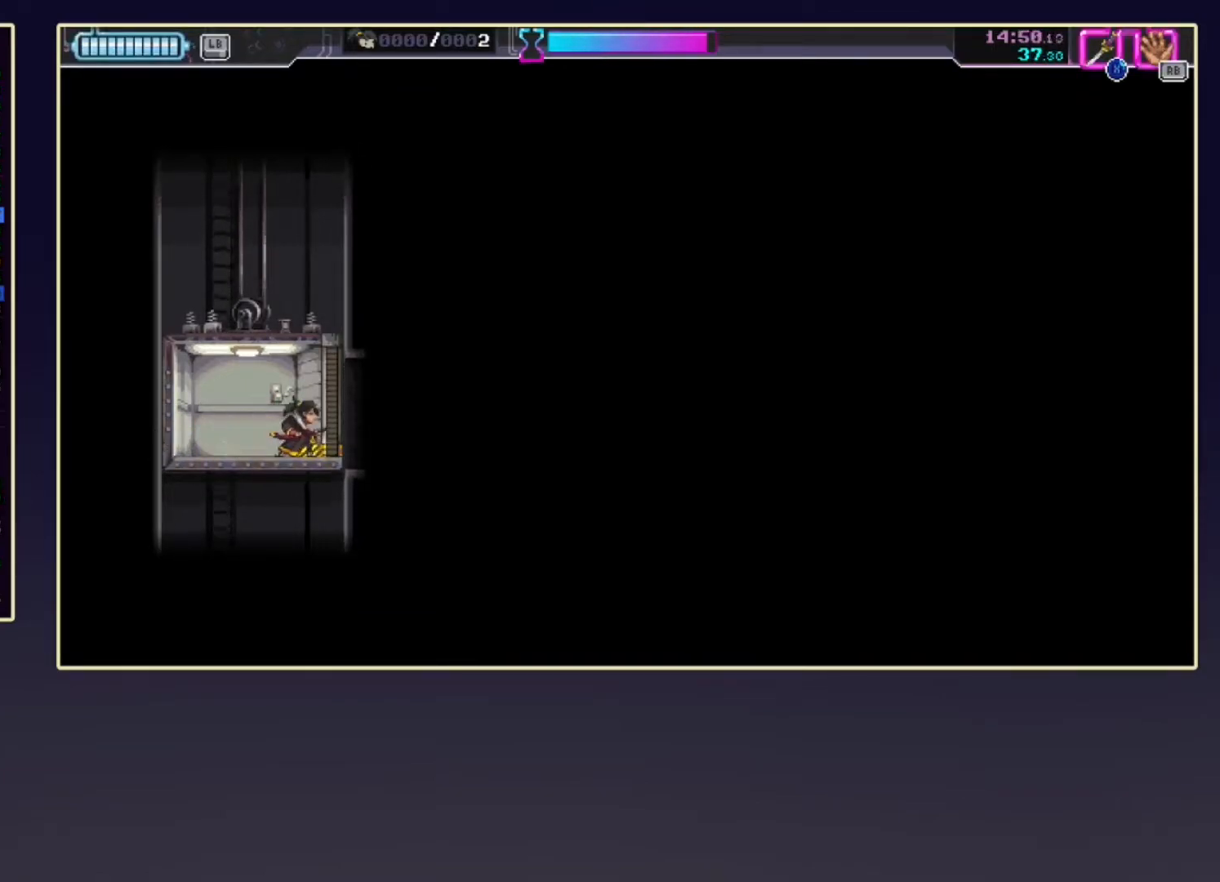
{"buttons": [], "left_stick": "center", "events": []}
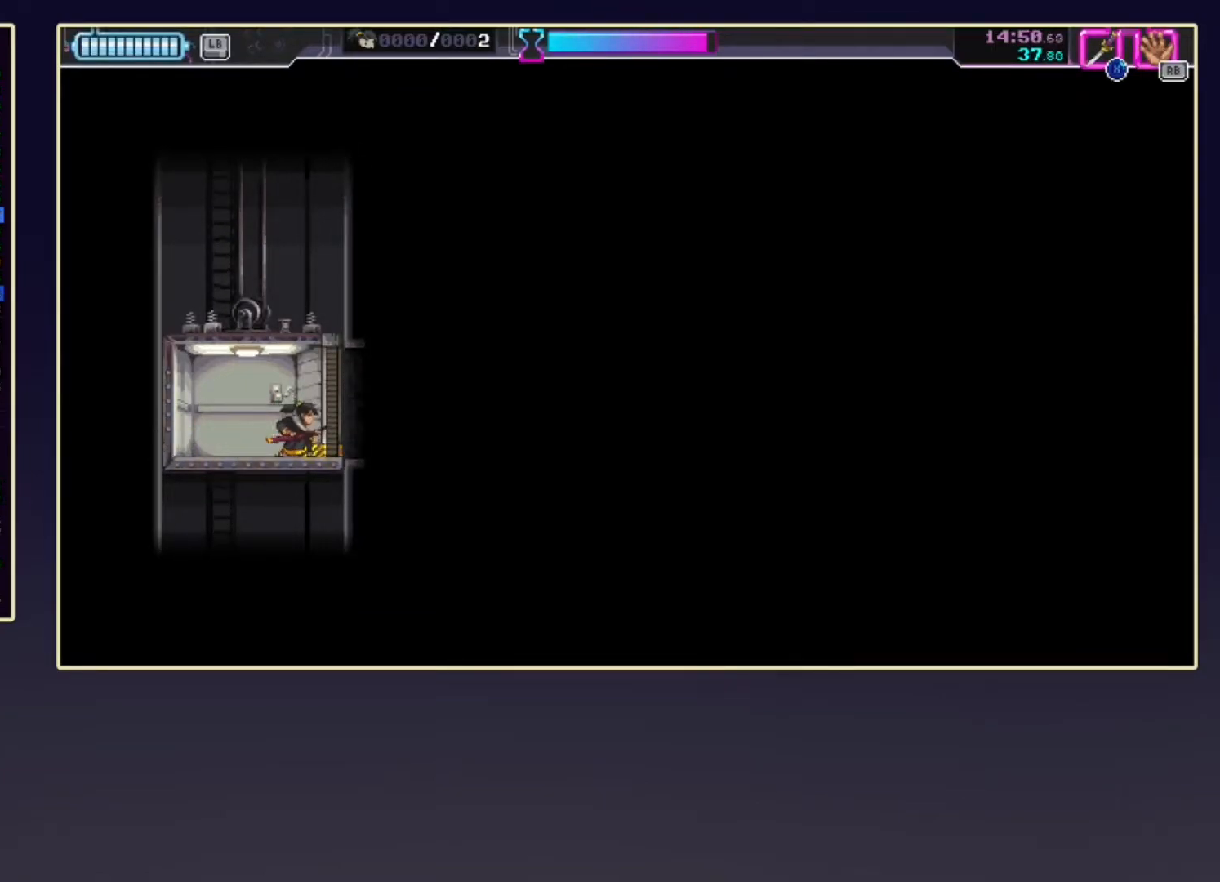
{"buttons": ["SELECT"], "left_stick": "center", "events": [[483, "SELECT", "down"]]}
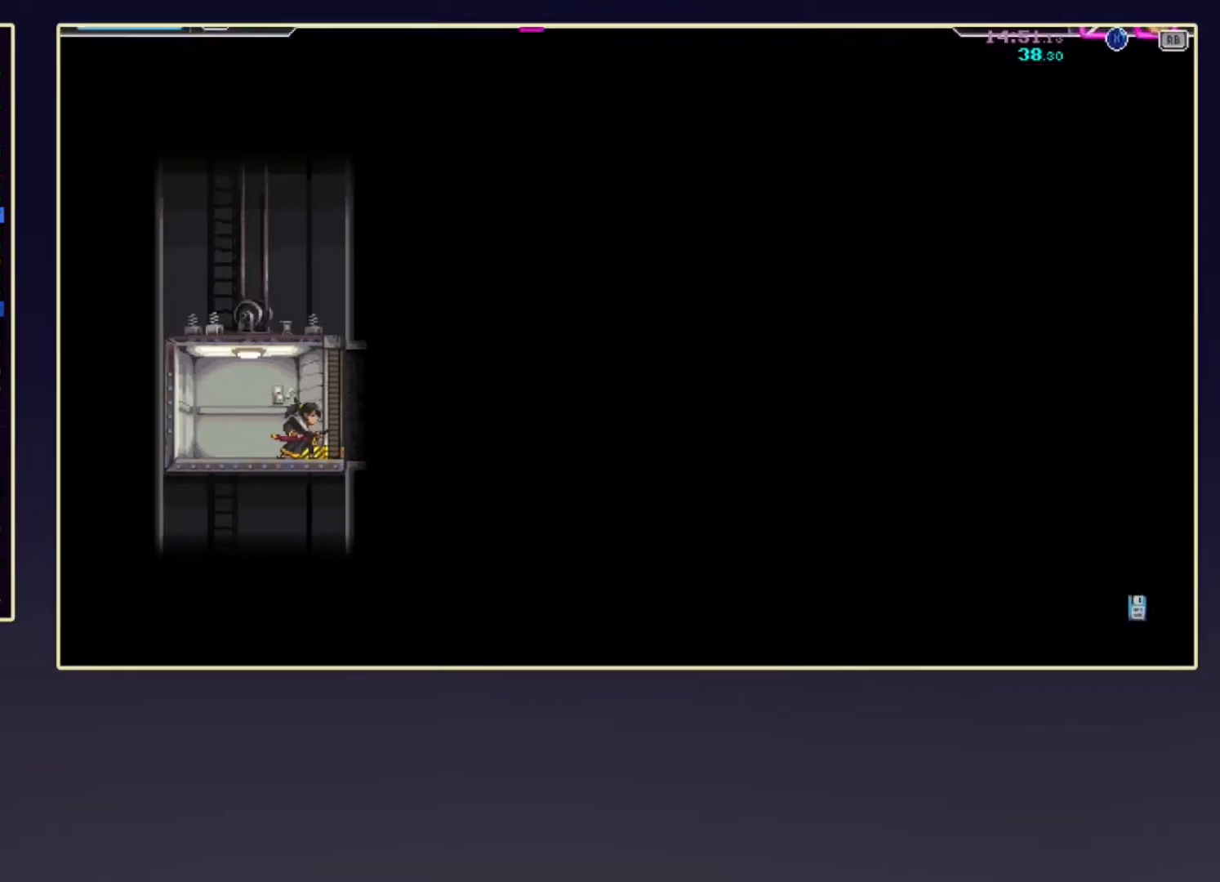
{"buttons": ["R2"], "left_stick": "center", "events": [[67, "R2", "down"], [150, "SELECT", "up"], [250, "R2", "up"], [433, "R2", "down"]]}
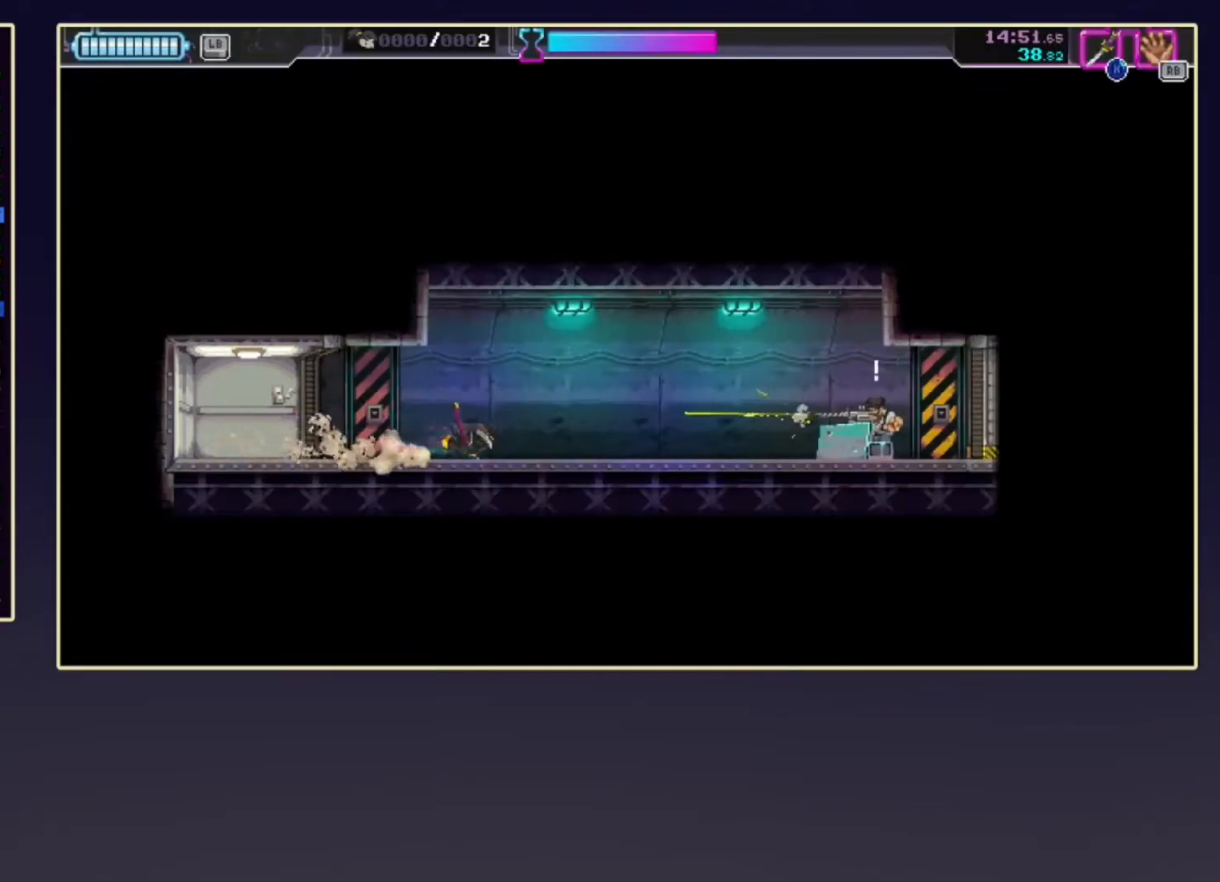
{"buttons": ["R2"], "left_stick": "center", "events": [[117, "R2", "up"], [300, "R2", "down"]]}
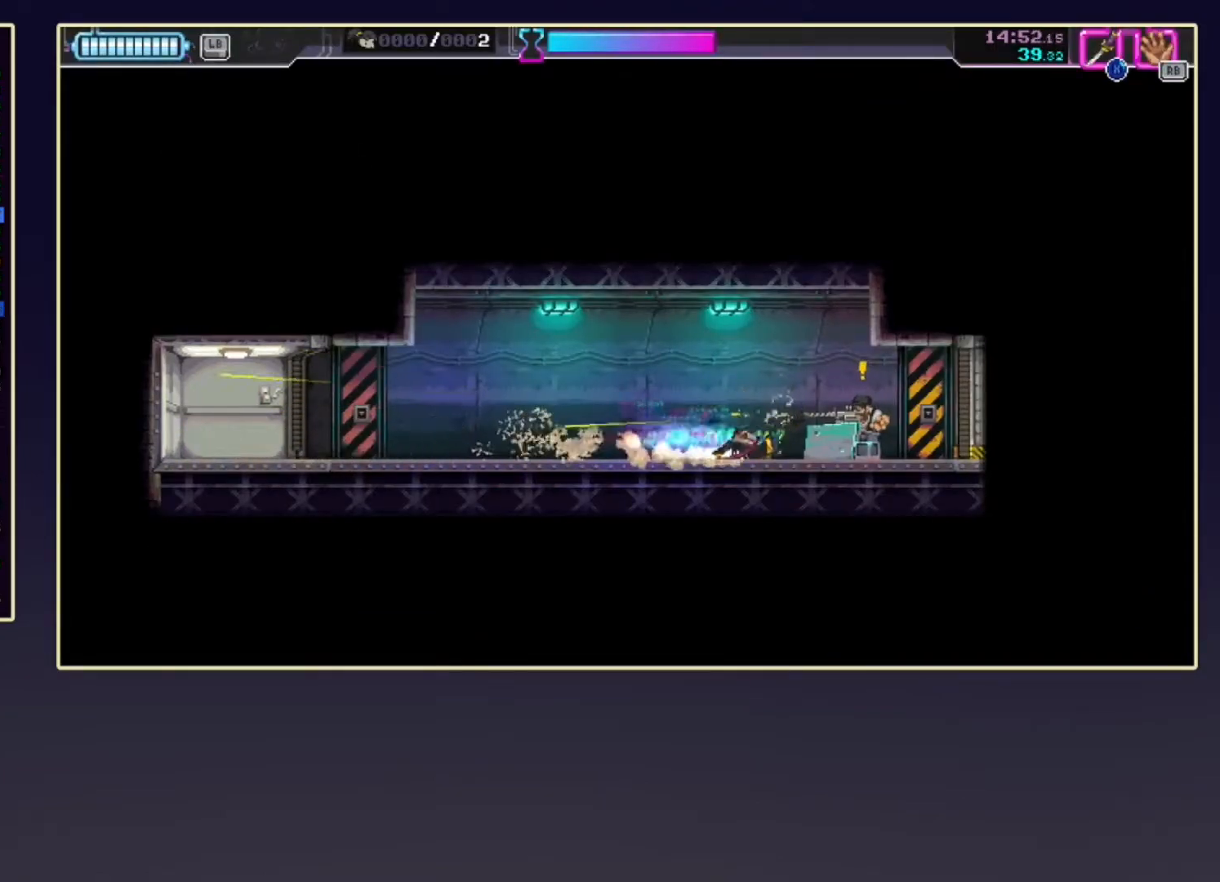
{"buttons": [], "left_stick": "right", "events": [[50, "X", "down"], [100, "left_stick", "right"], [167, "R2", "up"], [183, "X", "up"], [217, "R2", "down"], [283, "B", "down"], [383, "B", "up"], [383, "R2", "up"]]}
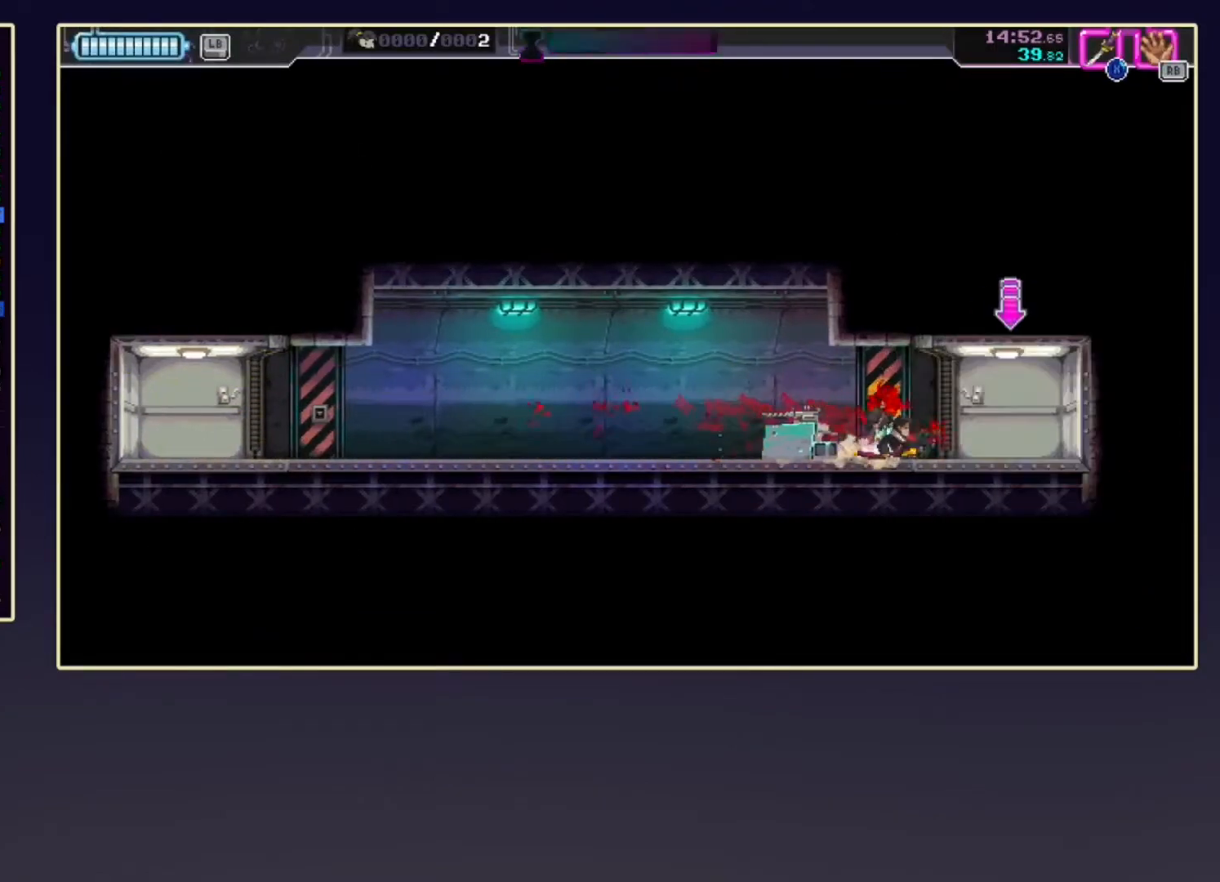
{"buttons": [], "left_stick": "right", "events": [[50, "R2", "down"], [233, "X", "down"], [250, "X", "up"], [267, "R2", "up"], [317, "X", "down"], [383, "X", "up"]]}
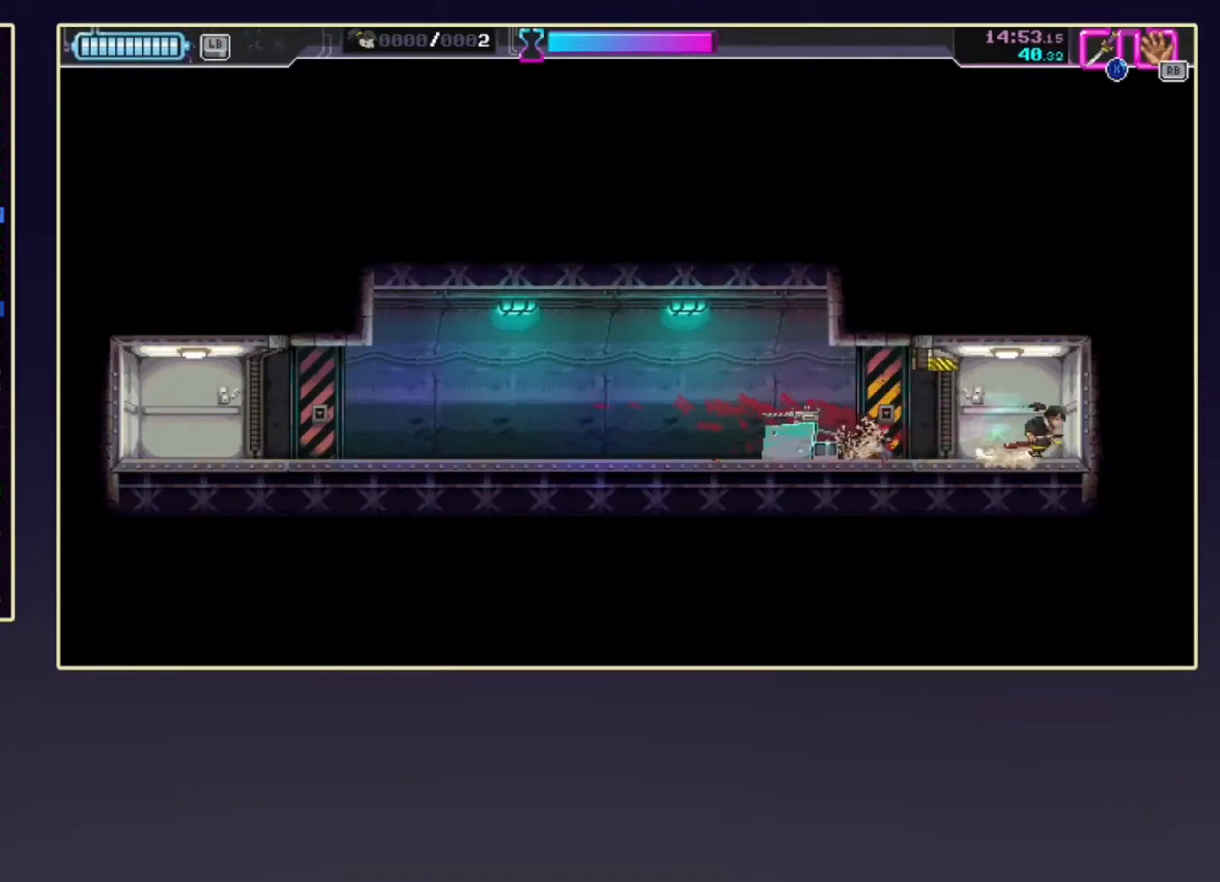
{"buttons": [], "left_stick": "center", "events": [[183, "left_stick", "center"], [267, "left_stick", "left"], [417, "left_stick", "center"]]}
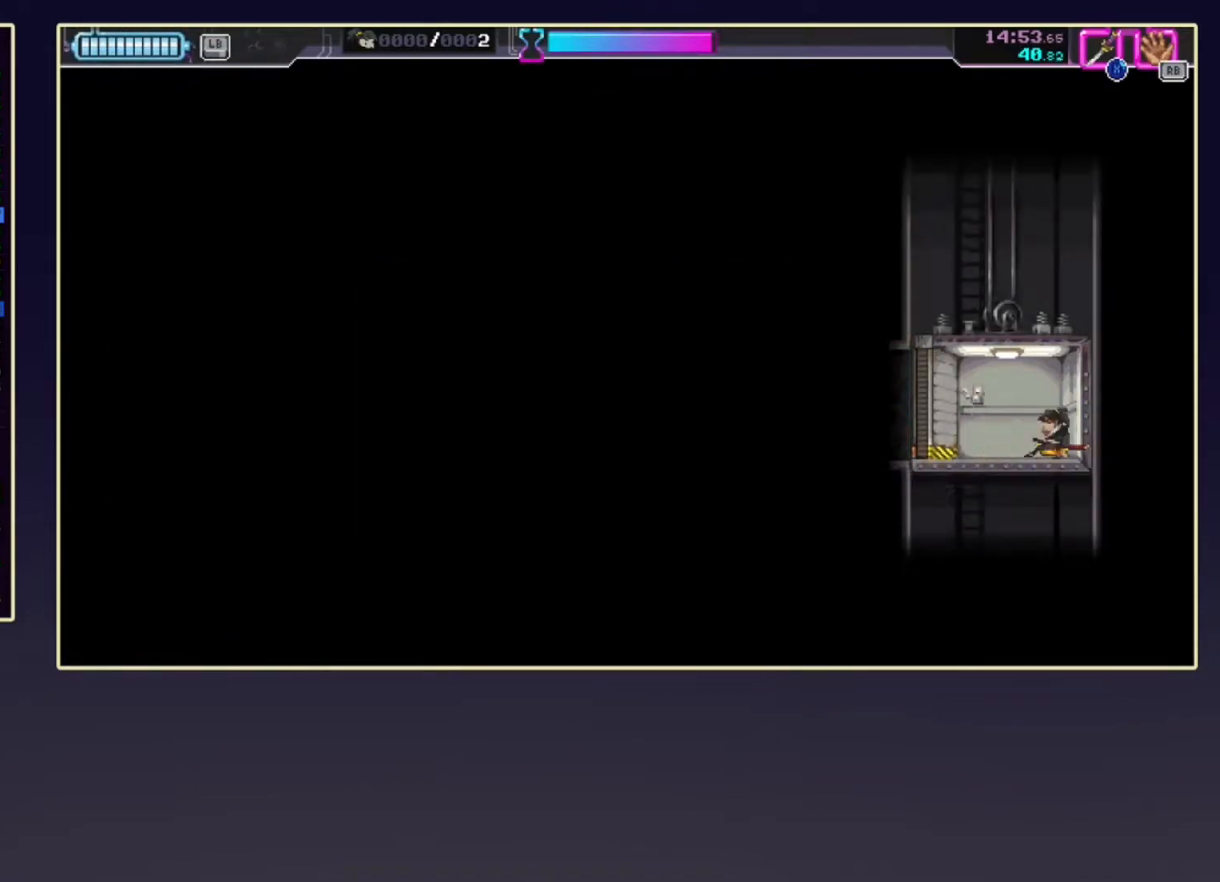
{"buttons": [], "left_stick": "center", "events": []}
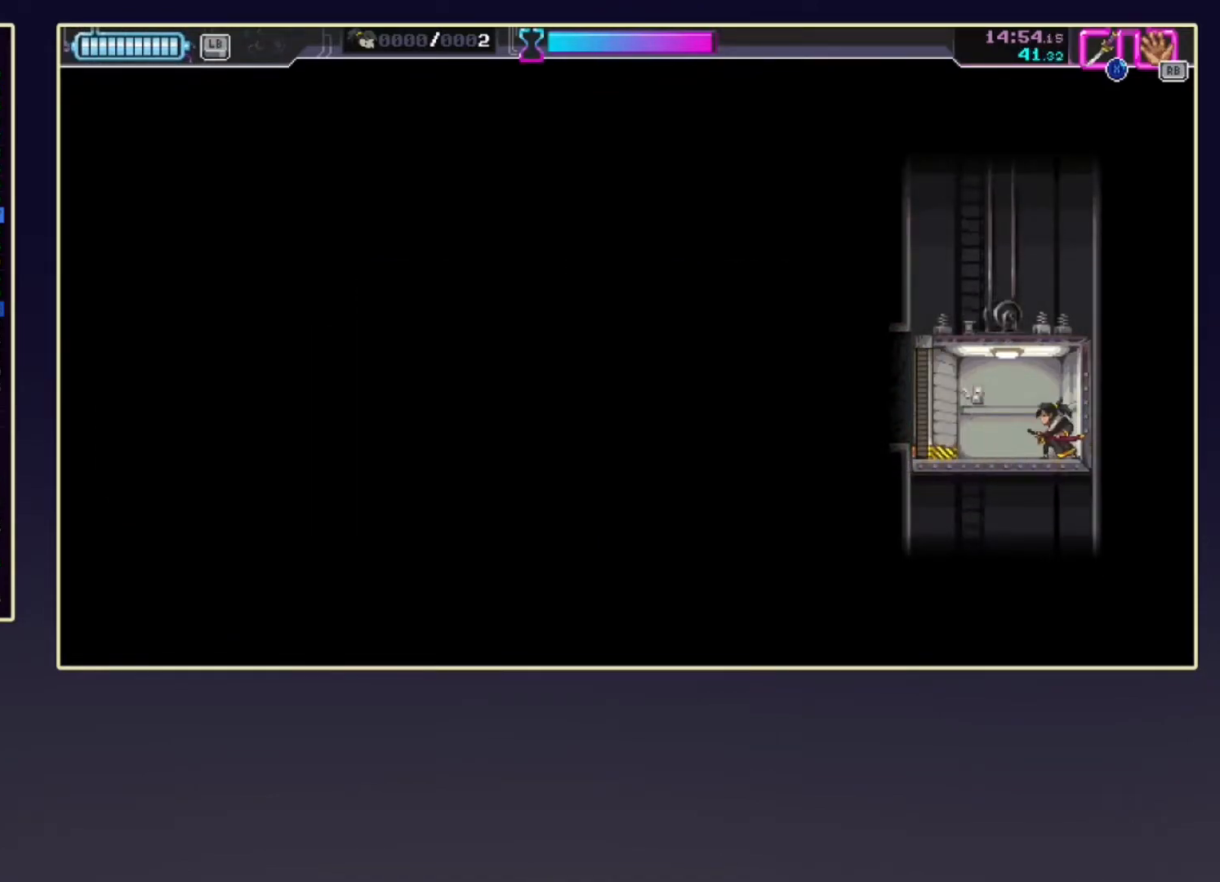
{"buttons": [], "left_stick": "center", "events": []}
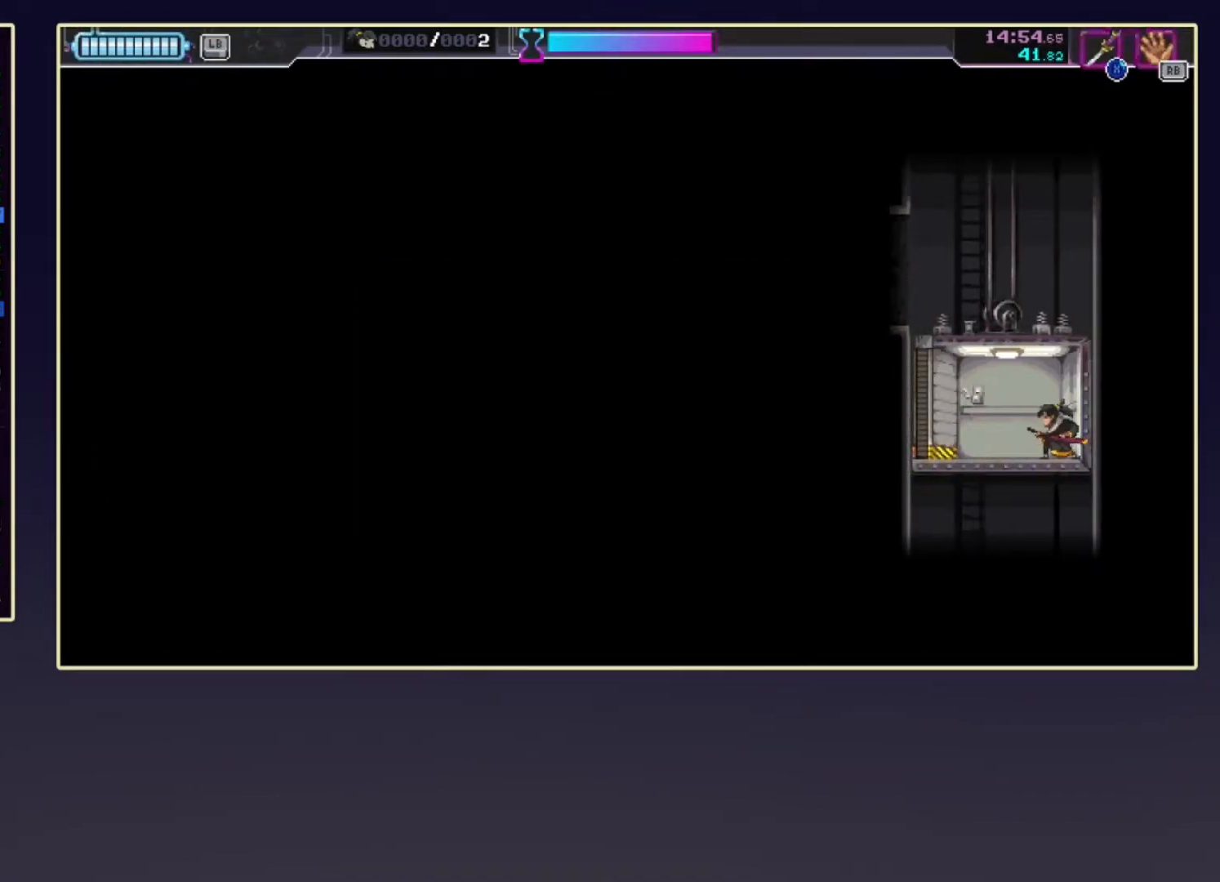
{"buttons": [], "left_stick": "center", "events": []}
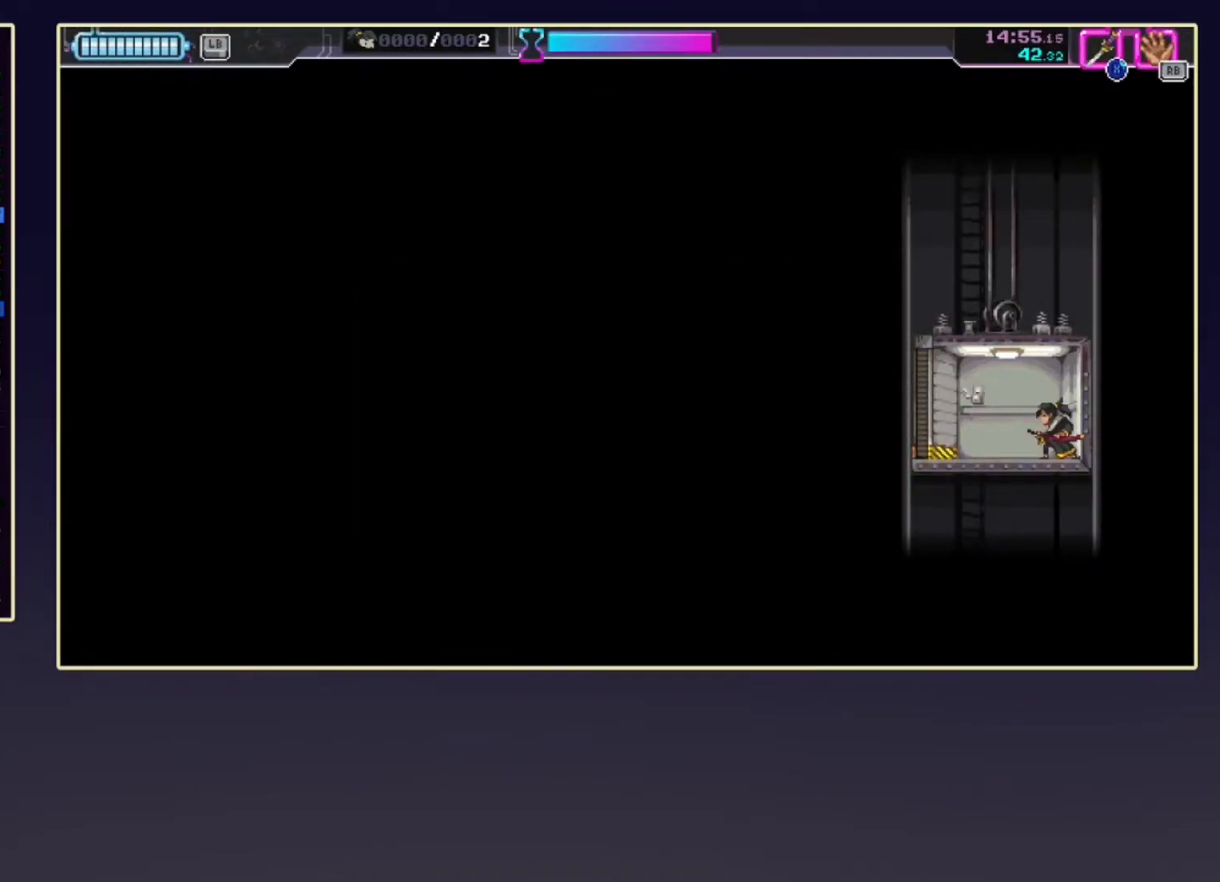
{"buttons": [], "left_stick": "center", "events": [[33, "left_stick", "left"], [383, "left_stick", "center"]]}